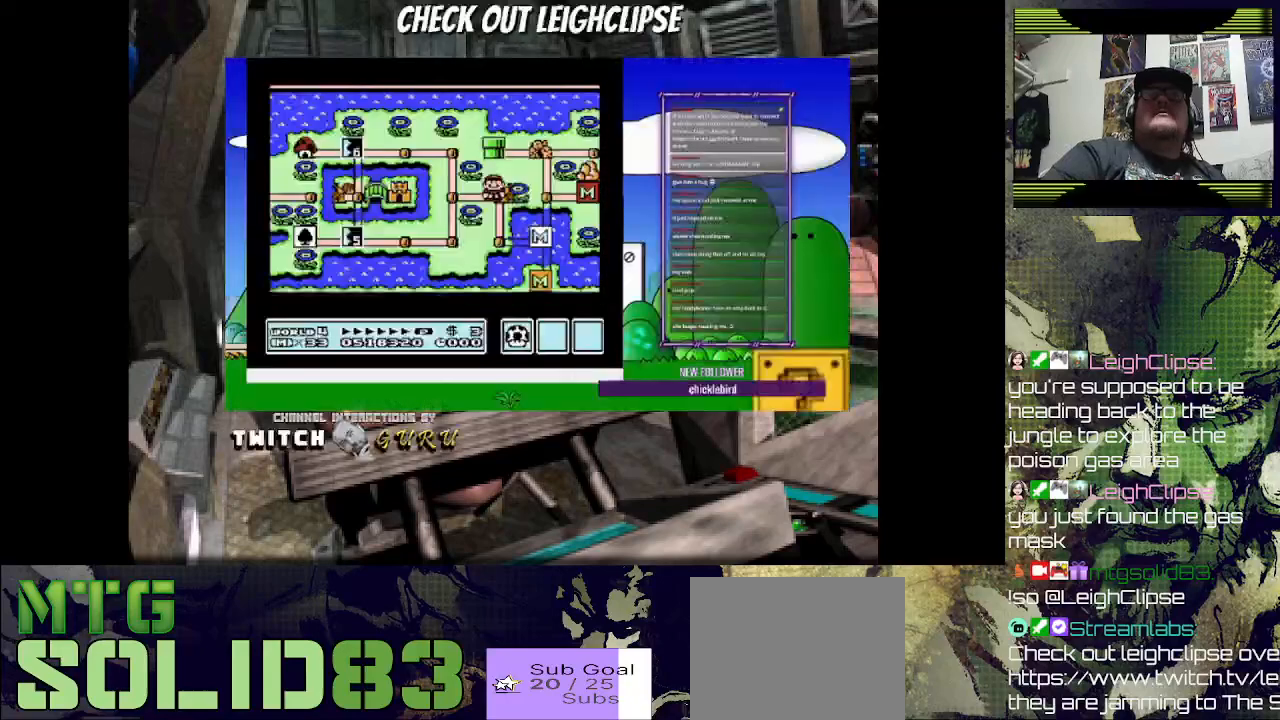
Gameplay with a controller (PlayStation layout); each line is a JSON object with the inputs held at the frame after it. "events" lists button and stick changes between this image and that frame as [ms after this image, input, new state], when the widget could be followed in between.
{"buttons": ["DPAD_LEFT"], "left_stick": "center", "right_stick": "center", "events": [[267, "DPAD_LEFT", "down"]]}
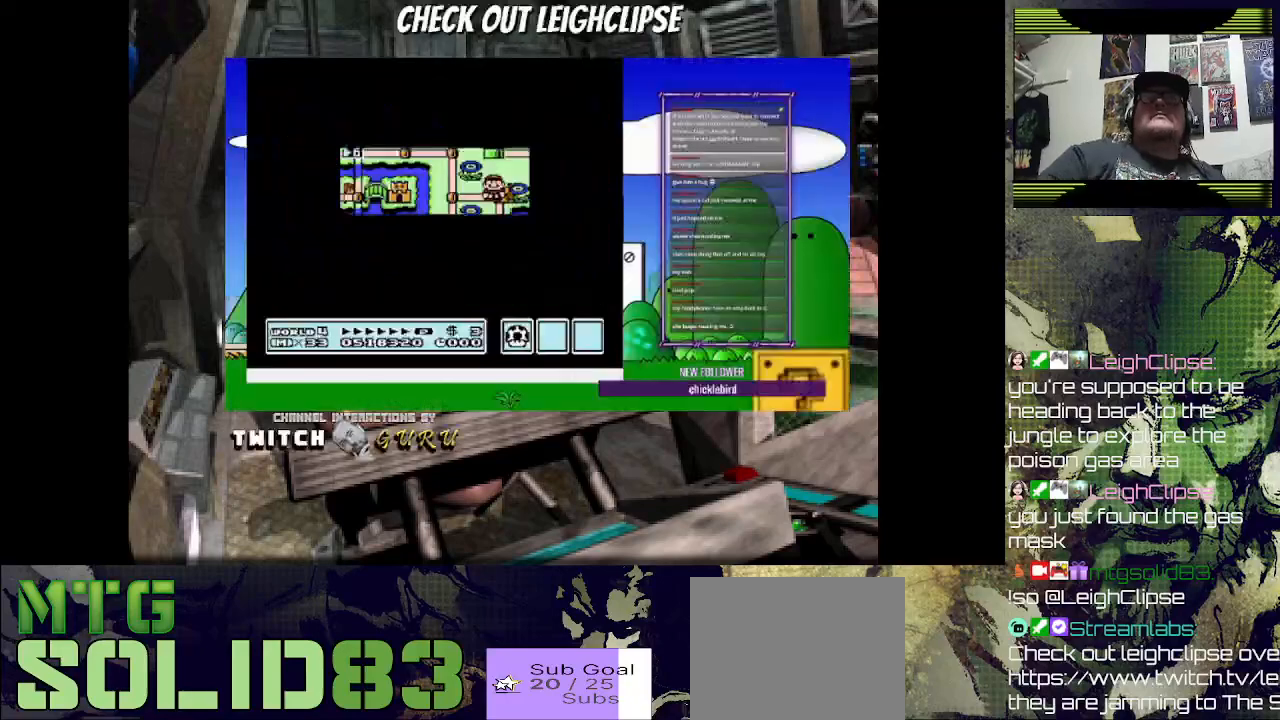
{"buttons": ["DPAD_UP"], "left_stick": "center", "right_stick": "center", "events": [[67, "DPAD_LEFT", "up"], [433, "DPAD_UP", "down"]]}
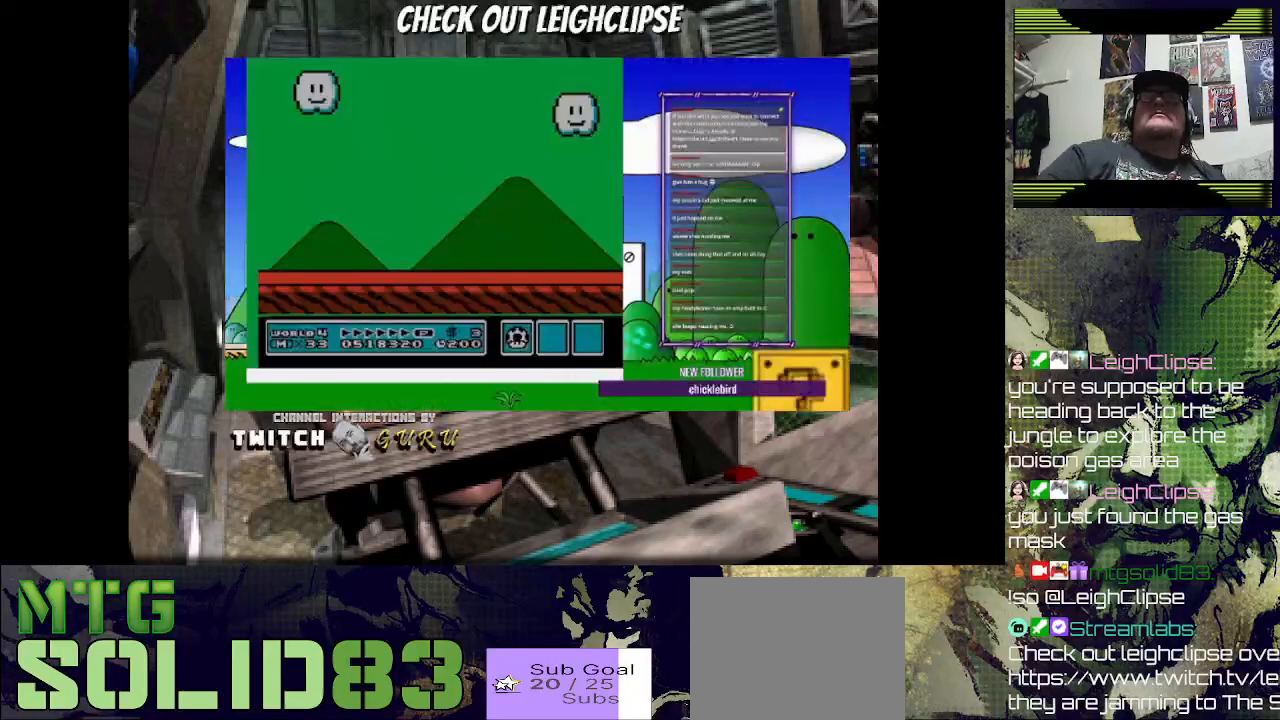
{"buttons": ["DPAD_UP"], "left_stick": "center", "right_stick": "center", "events": []}
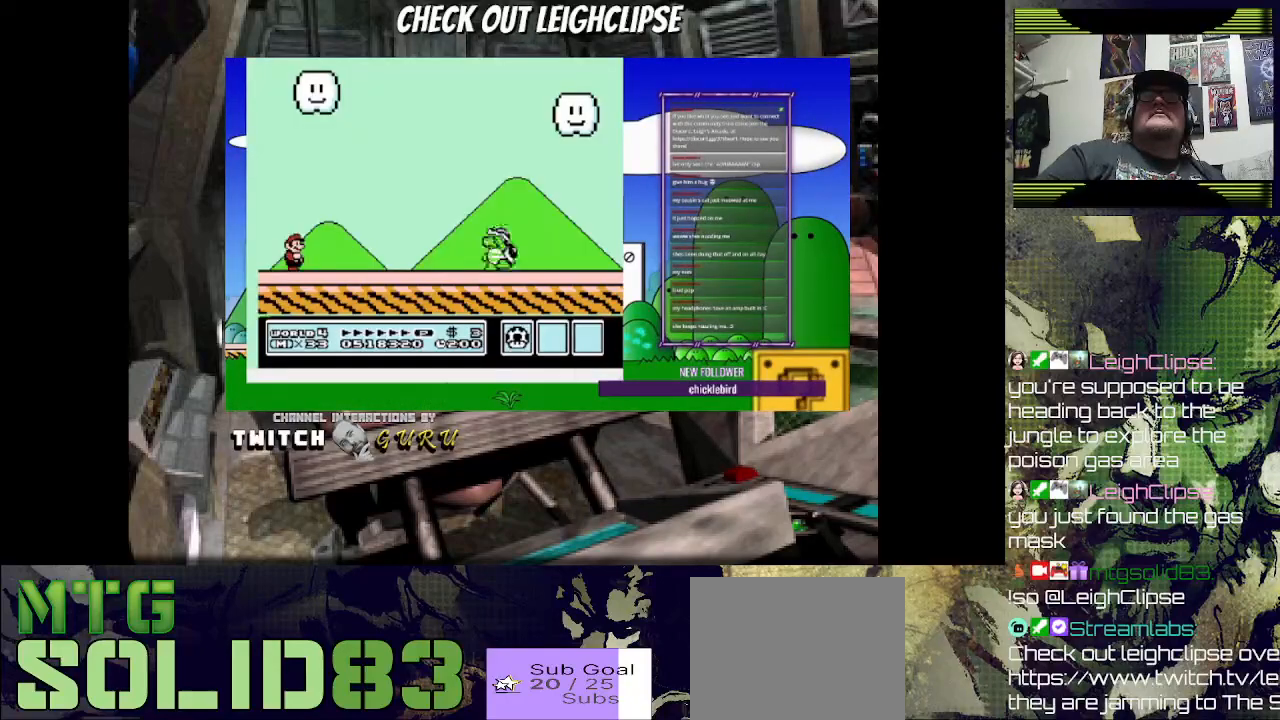
{"buttons": ["DPAD_UP"], "left_stick": "center", "right_stick": "center", "events": []}
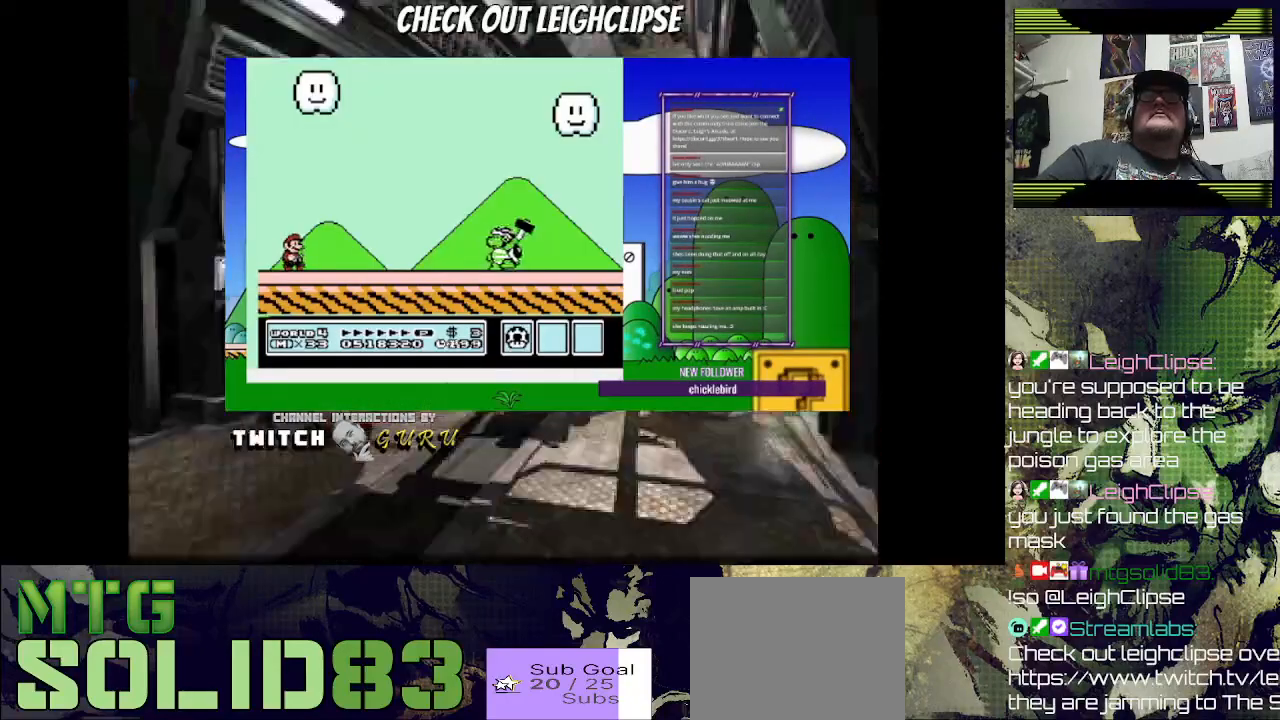
{"buttons": ["DPAD_UP"], "left_stick": "center", "right_stick": "center", "events": [[333, "DPAD_UP", "up"], [467, "DPAD_UP", "down"]]}
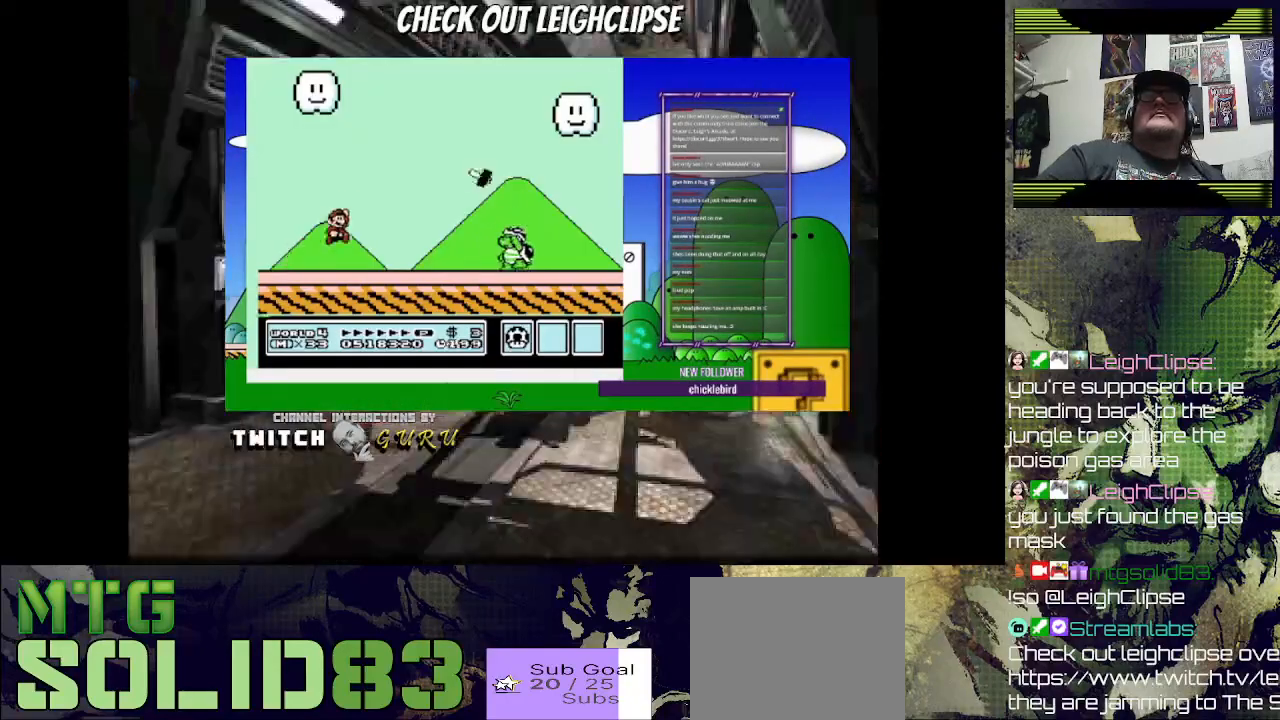
{"buttons": ["DPAD_LEFT"], "left_stick": "center", "right_stick": "center", "events": [[167, "CROSS", "down"], [167, "DPAD_UP", "up"], [333, "CROSS", "up"], [500, "DPAD_LEFT", "down"]]}
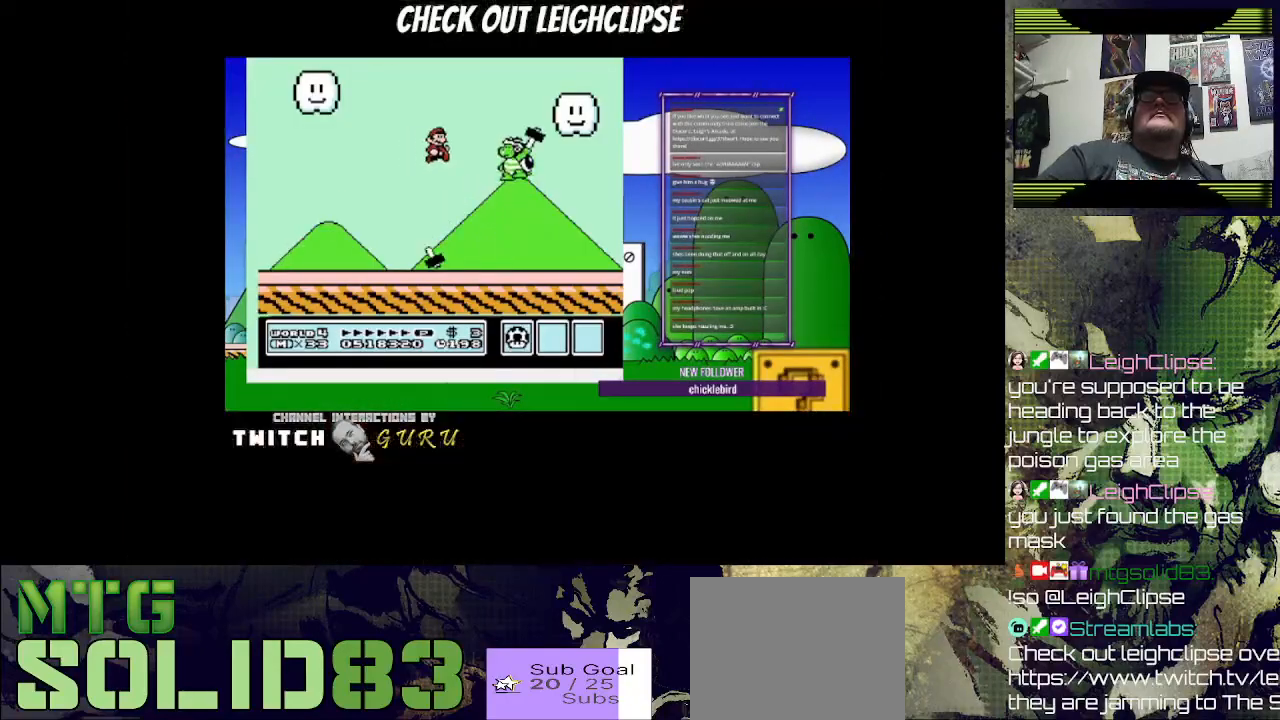
{"buttons": [], "left_stick": "center", "right_stick": "center", "events": [[167, "DPAD_LEFT", "up"]]}
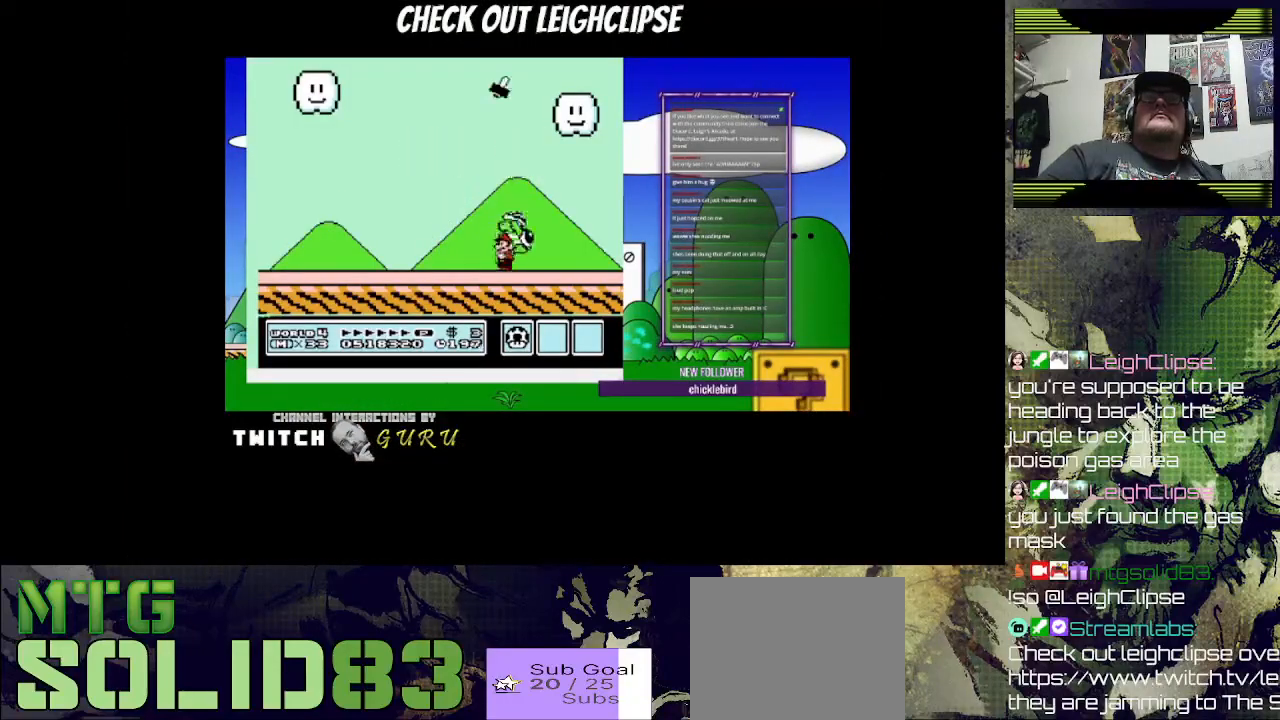
{"buttons": [], "left_stick": "center", "right_stick": "center", "events": []}
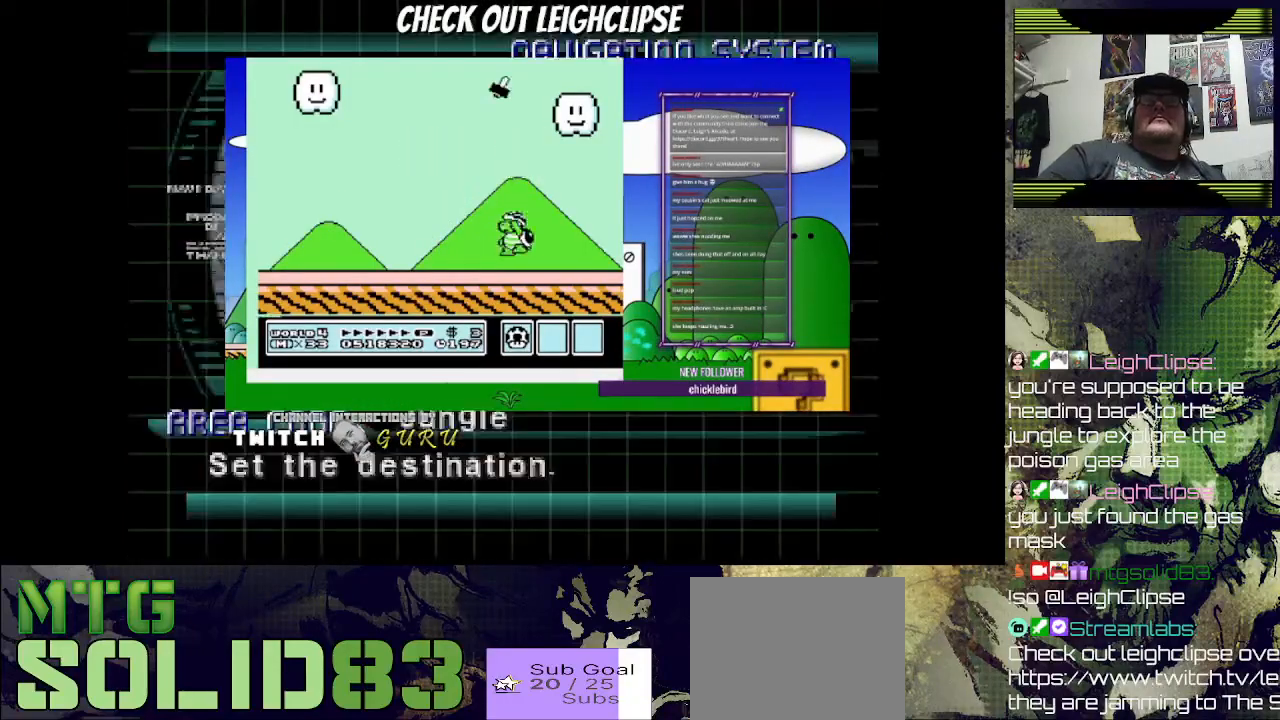
{"buttons": [], "left_stick": "center", "right_stick": "center", "events": []}
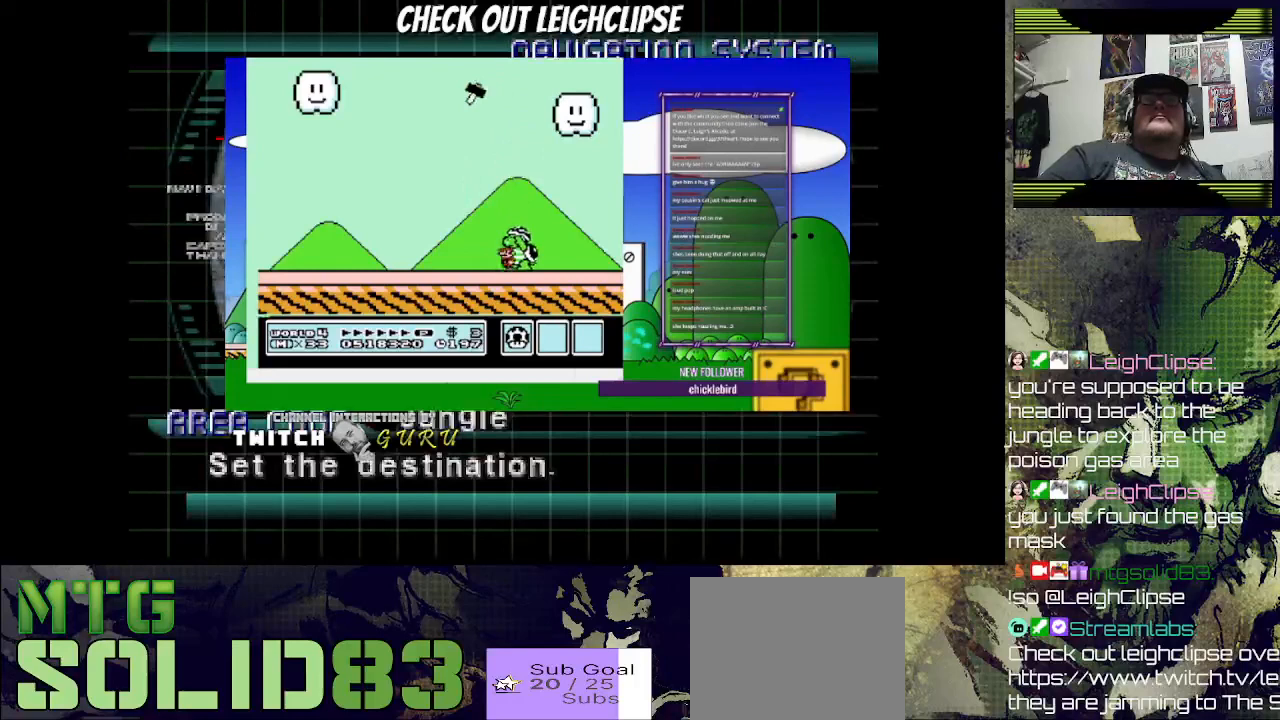
{"buttons": [], "left_stick": "center", "right_stick": "center", "events": []}
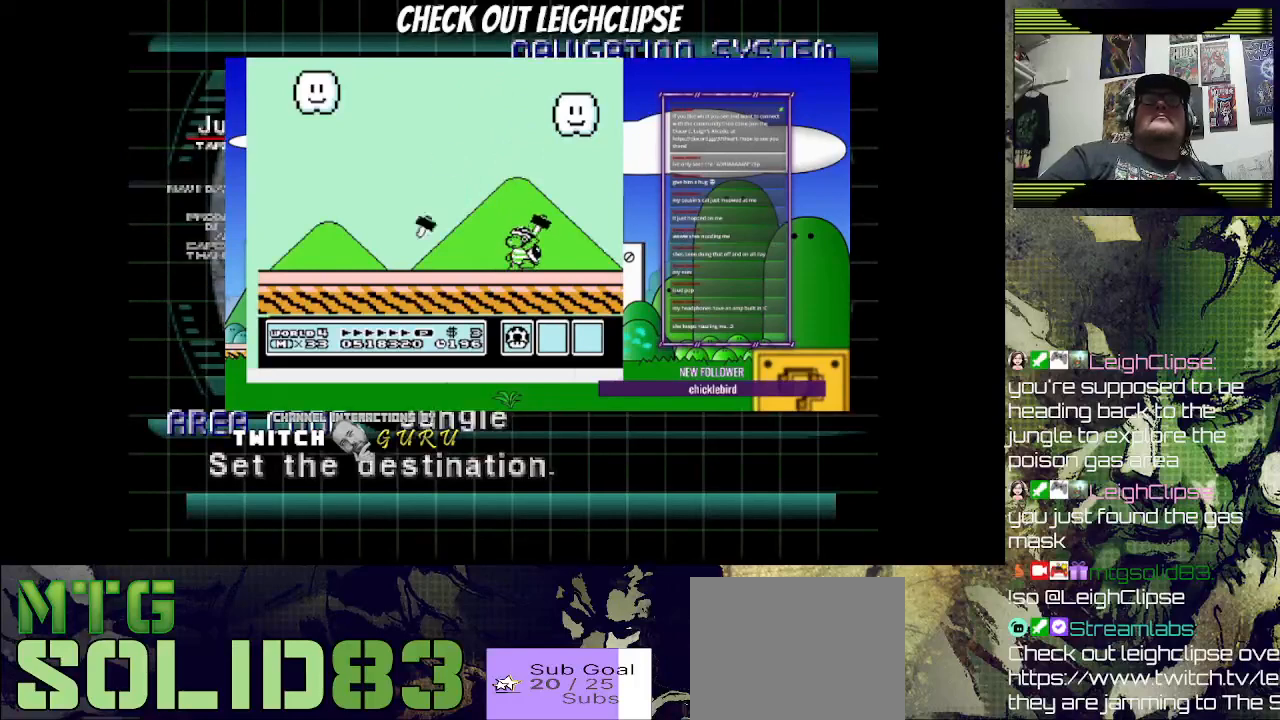
{"buttons": [], "left_stick": "center", "right_stick": "center", "events": []}
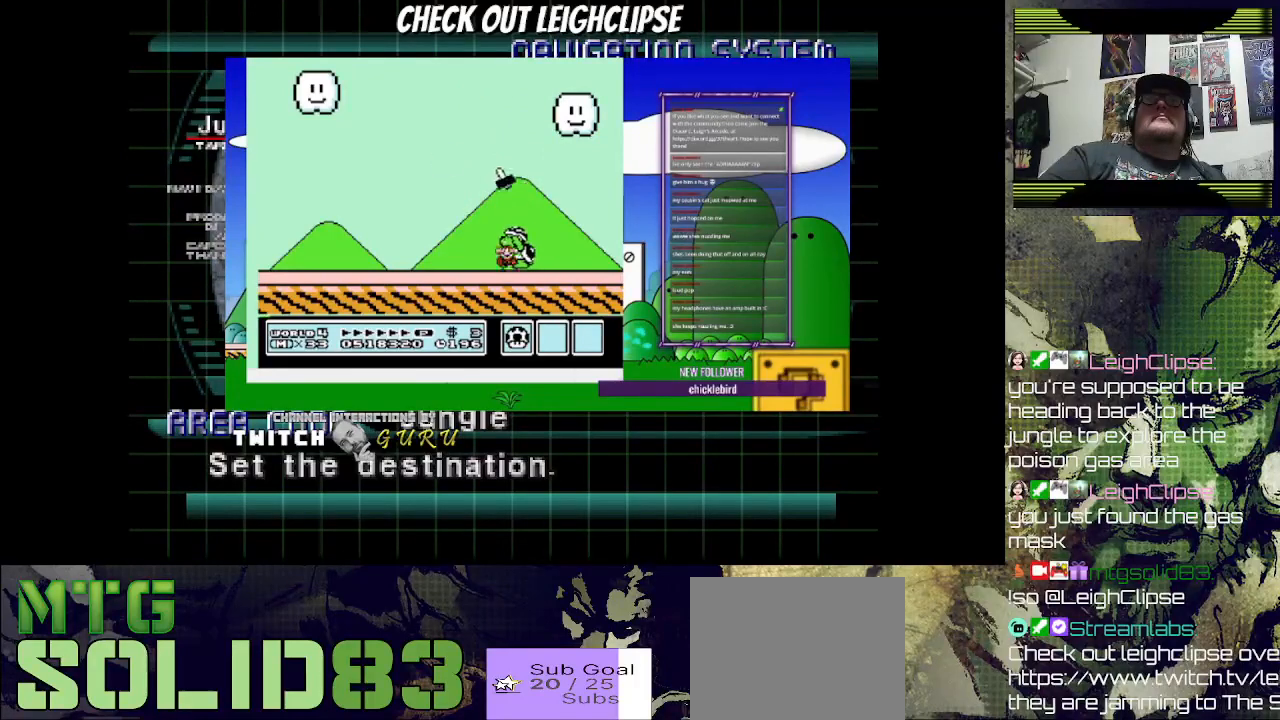
{"buttons": [], "left_stick": "center", "right_stick": "center", "events": []}
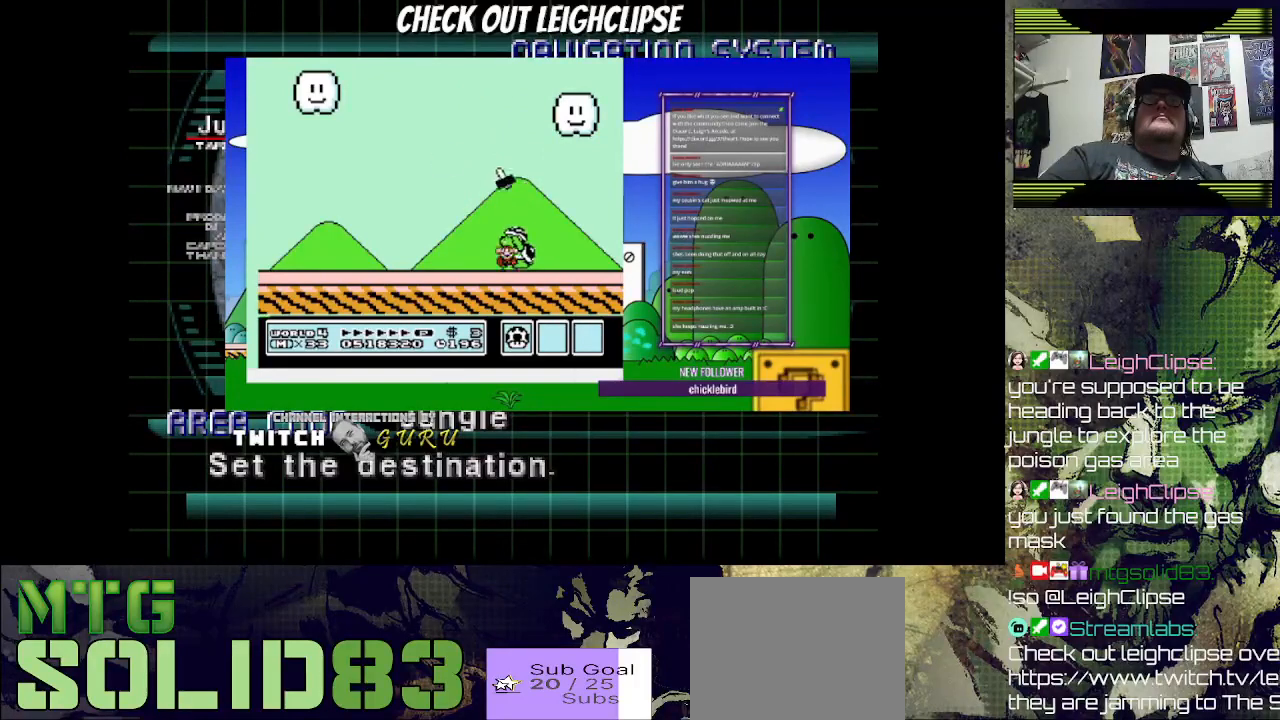
{"buttons": [], "left_stick": "center", "right_stick": "center", "events": []}
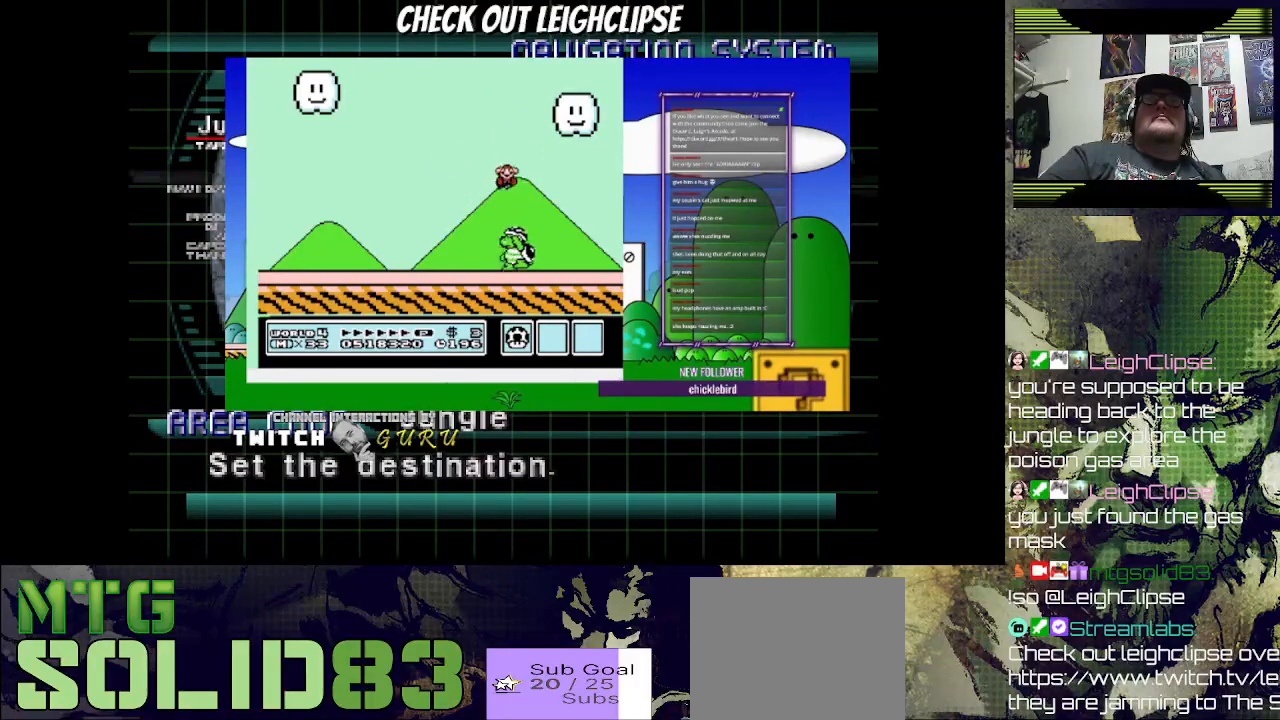
{"buttons": [], "left_stick": "center", "right_stick": "center", "events": [[67, "CROSS", "down"], [267, "CROSS", "up"]]}
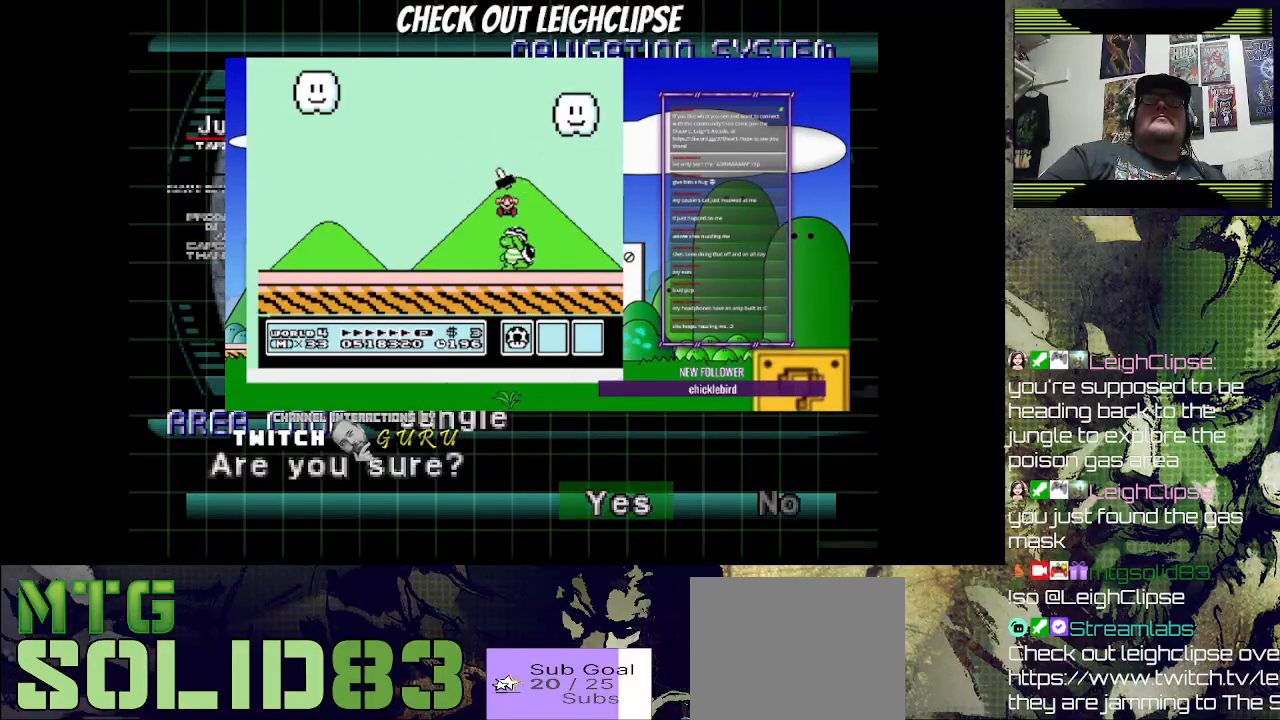
{"buttons": [], "left_stick": "center", "right_stick": "center", "events": [[233, "CROSS", "down"], [400, "CROSS", "up"]]}